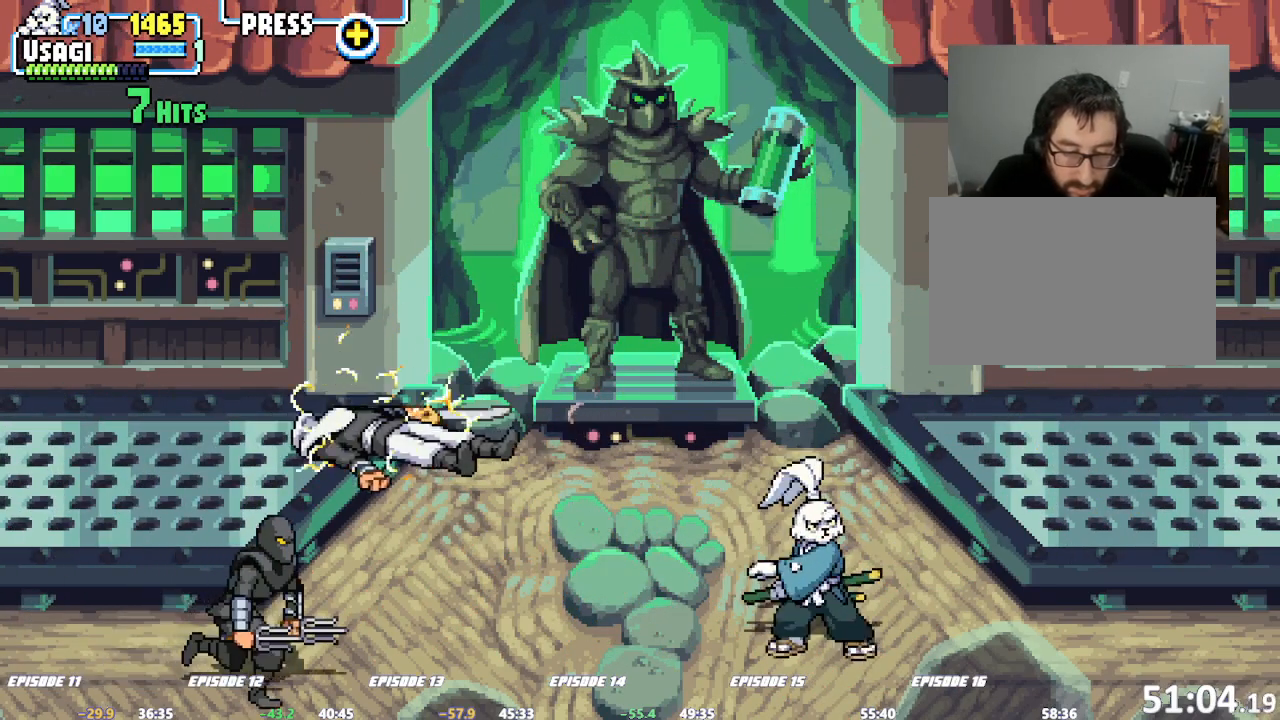
Gameplay with a controller (arcade stick); each line is a JSON object with the inputs held at the frame after it (dt_ms = milliseconds from this image to that frame). "events" lists button and stick changes between this image and that frame as [ms after this image, input, new state], when the widget could be followed in between. Not read: DPAD_RIGHT L3 R3.
{"dt_ms": 500, "buttons": ["SQUARE"], "left_stick": "center", "events": [[83, "left_stick", "down"], [167, "left_stick", "center"], [317, "left_stick", "left"], [367, "left_stick", "center"], [417, "left_stick", "left"], [467, "left_stick", "center"], [500, "SQUARE", "down"]]}
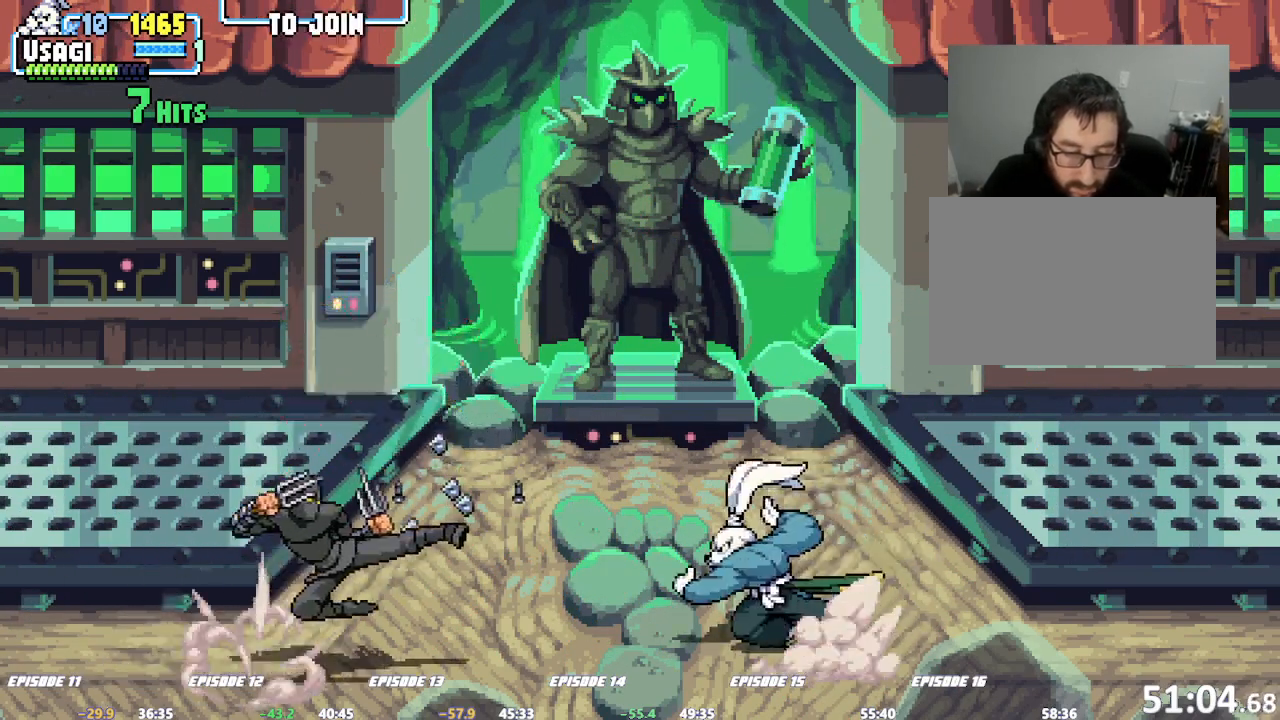
{"dt_ms": 500, "buttons": ["SQUARE", "TRIANGLE"], "left_stick": "center", "events": [[183, "SQUARE", "up"], [400, "SQUARE", "down"], [400, "TRIANGLE", "down"]]}
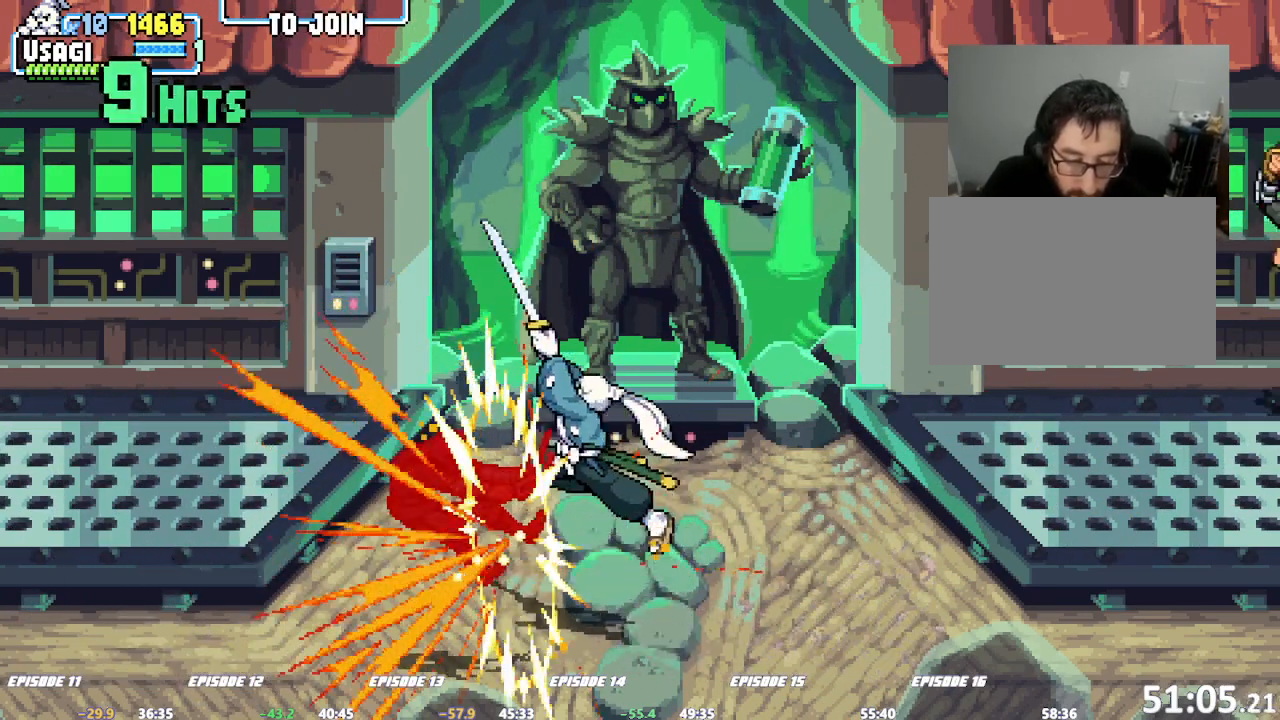
{"dt_ms": 500, "buttons": [], "left_stick": "left", "events": [[83, "TRIANGLE", "up"], [100, "SQUARE", "up"], [500, "left_stick", "left"]]}
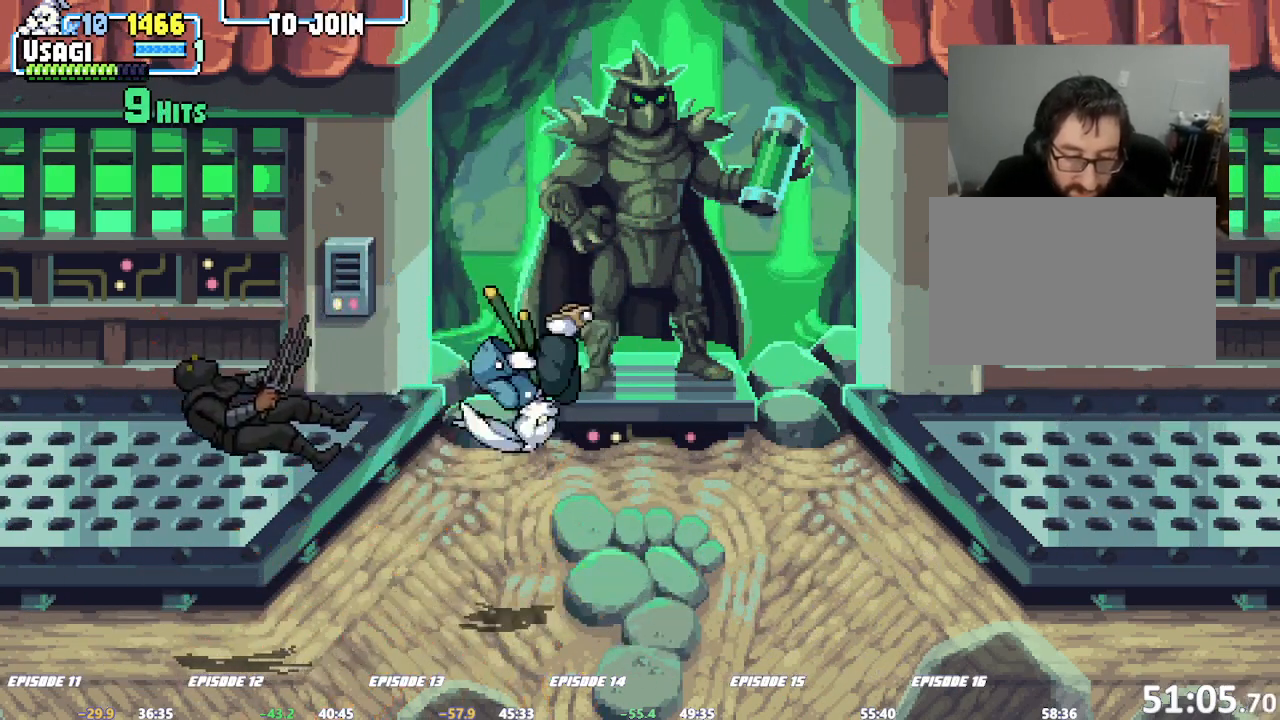
{"dt_ms": 500, "buttons": [], "left_stick": "up", "events": [[200, "left_stick", "up-left"], [333, "left_stick", "up"]]}
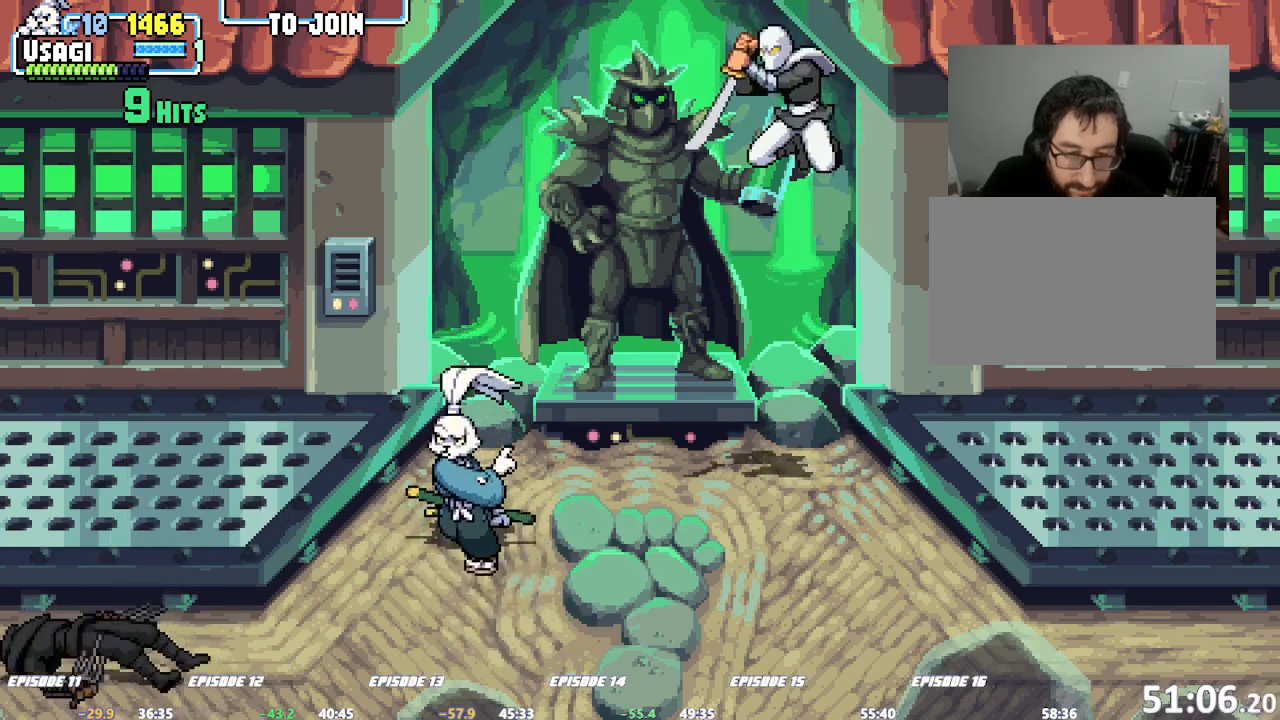
{"dt_ms": 500, "buttons": ["SQUARE"], "left_stick": "center", "events": [[83, "left_stick", "center"], [150, "left_stick", "right"], [300, "left_stick", "center"], [317, "SQUARE", "down"]]}
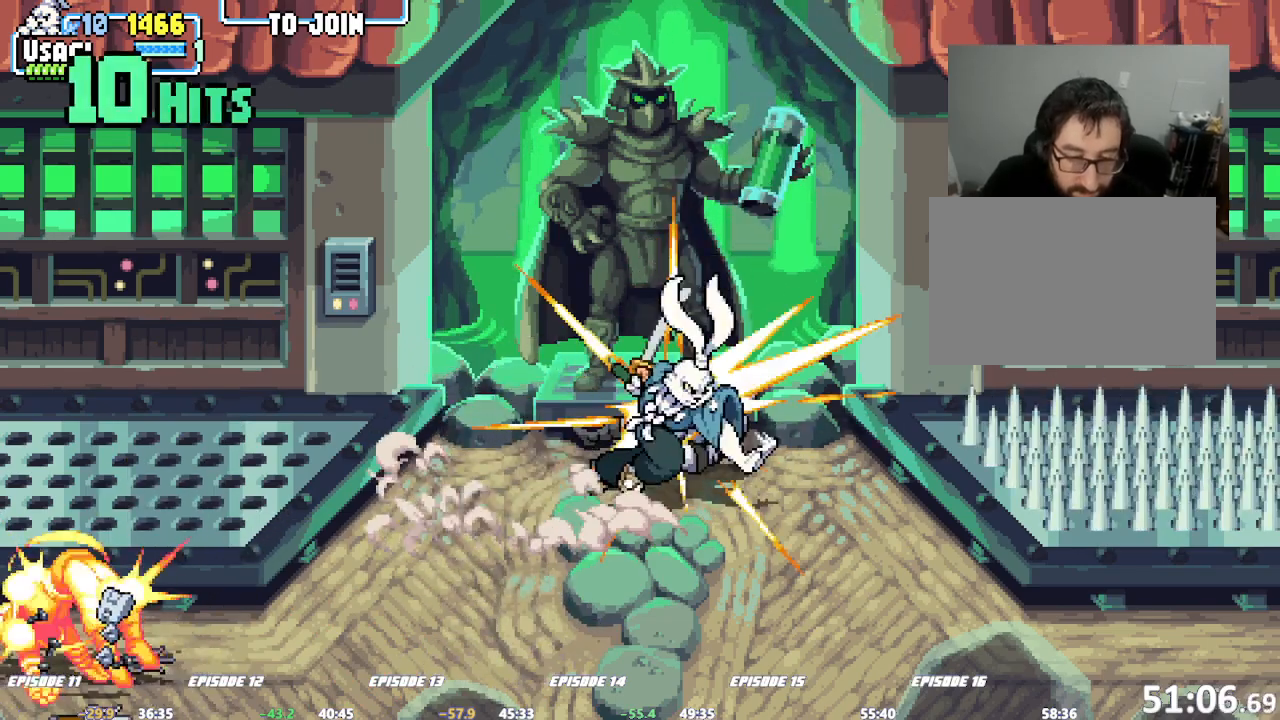
{"dt_ms": 500, "buttons": [], "left_stick": "left", "events": [[433, "SQUARE", "up"], [483, "left_stick", "left"]]}
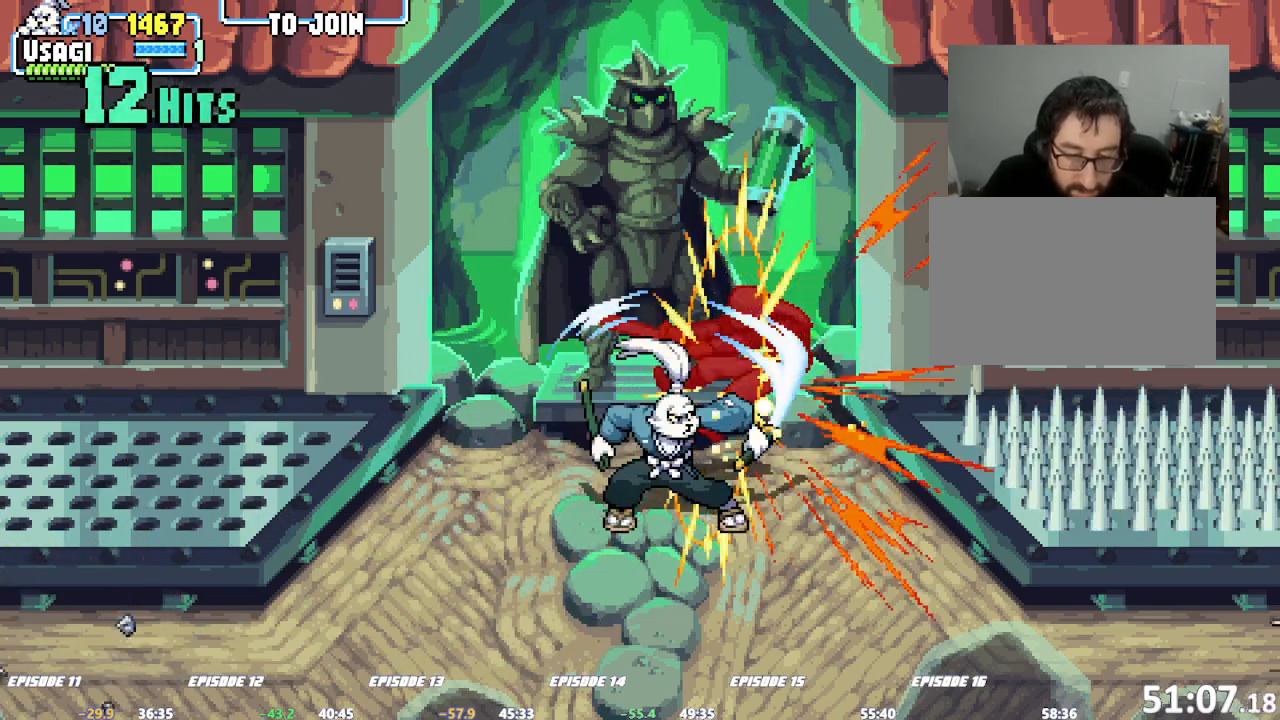
{"dt_ms": 500, "buttons": [], "left_stick": "down", "events": [[50, "left_stick", "center"], [117, "left_stick", "left"], [217, "left_stick", "center"], [283, "left_stick", "down"]]}
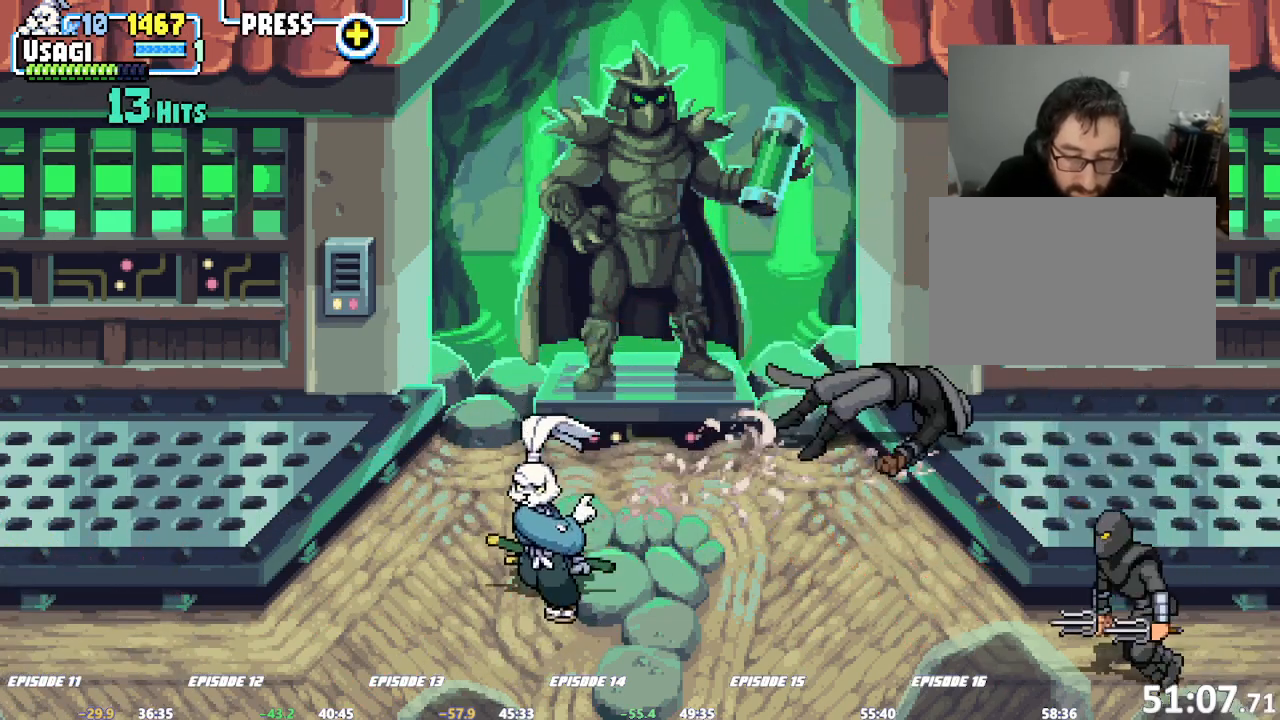
{"dt_ms": 500, "buttons": [], "left_stick": "center", "events": [[133, "left_stick", "center"]]}
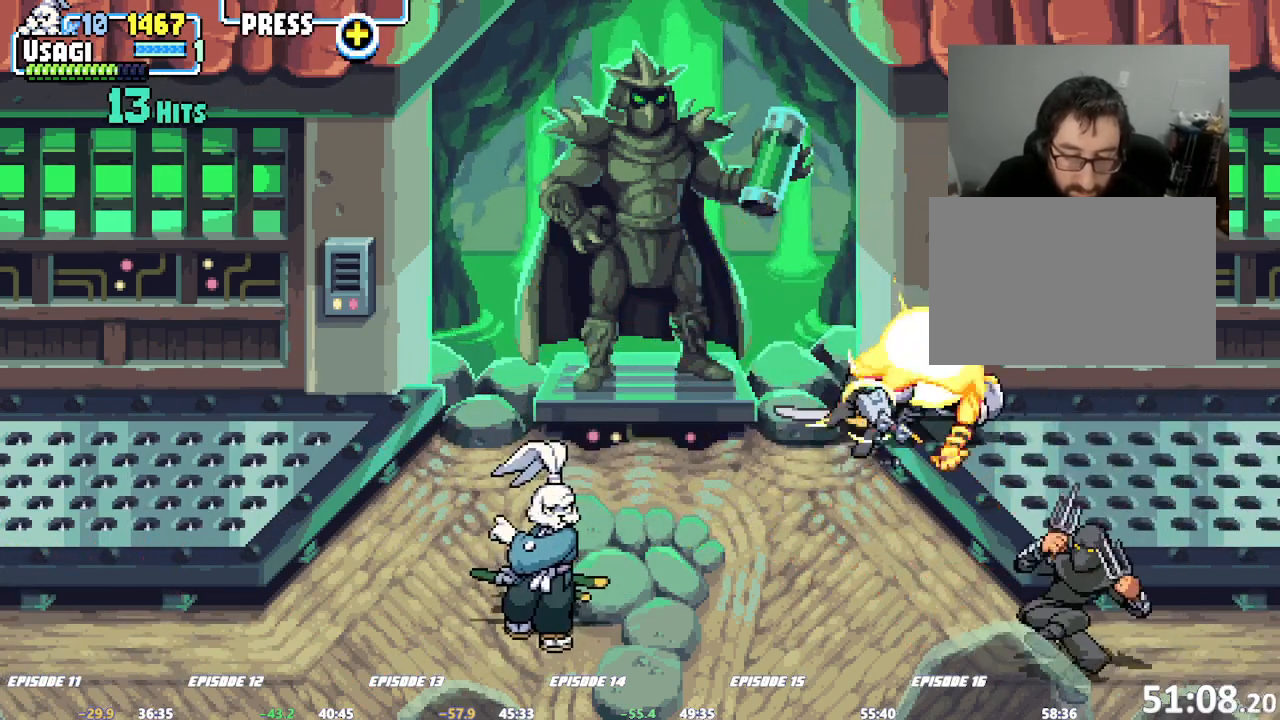
{"dt_ms": 500, "buttons": [], "left_stick": "center", "events": [[33, "left_stick", "right"], [183, "left_stick", "center"], [217, "SQUARE", "down"], [300, "SQUARE", "up"]]}
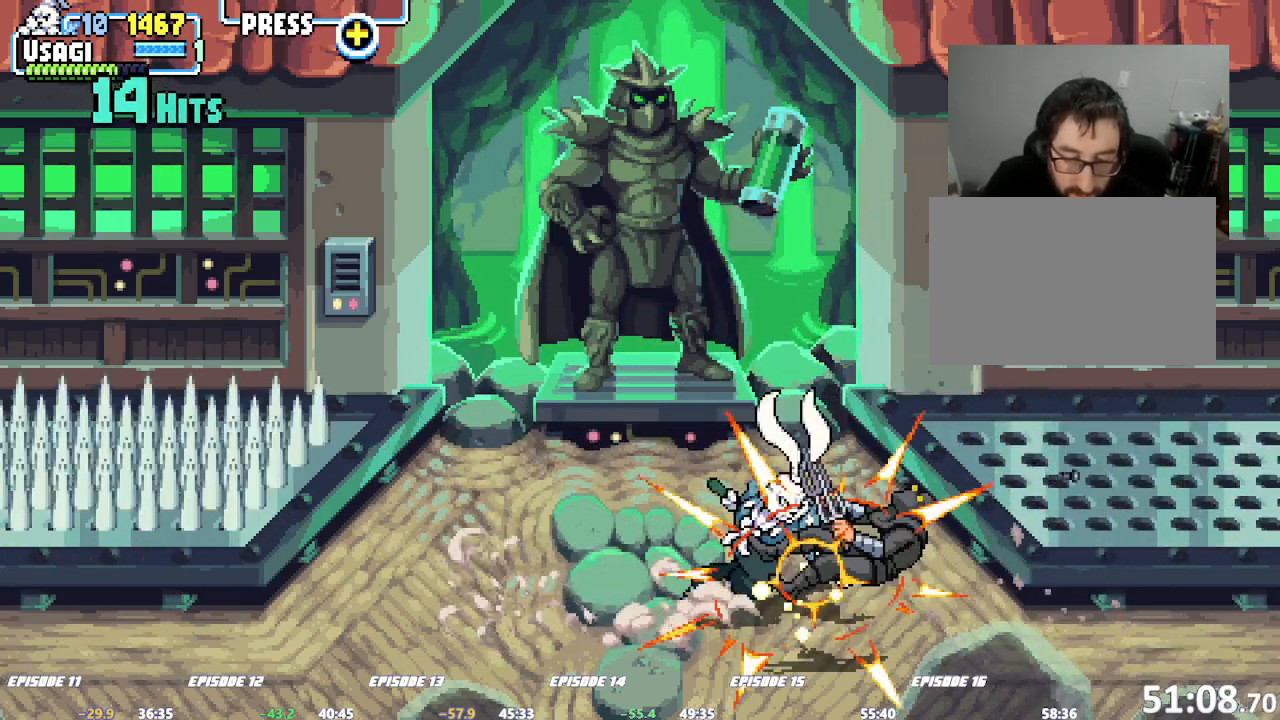
{"dt_ms": 500, "buttons": [], "left_stick": "center", "events": [[33, "SQUARE", "down"], [33, "TRIANGLE", "down"], [200, "TRIANGLE", "up"], [217, "SQUARE", "up"]]}
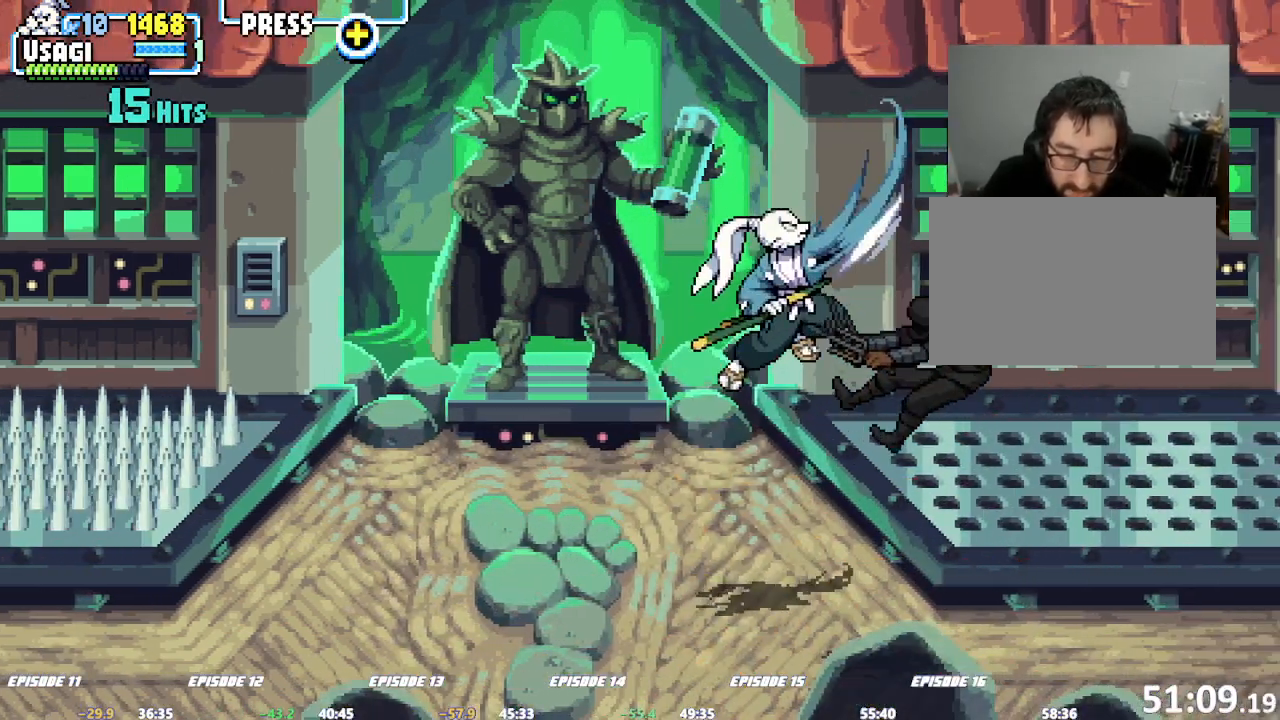
{"dt_ms": 500, "buttons": [], "left_stick": "right", "events": [[183, "left_stick", "right"], [233, "left_stick", "center"], [283, "left_stick", "right"]]}
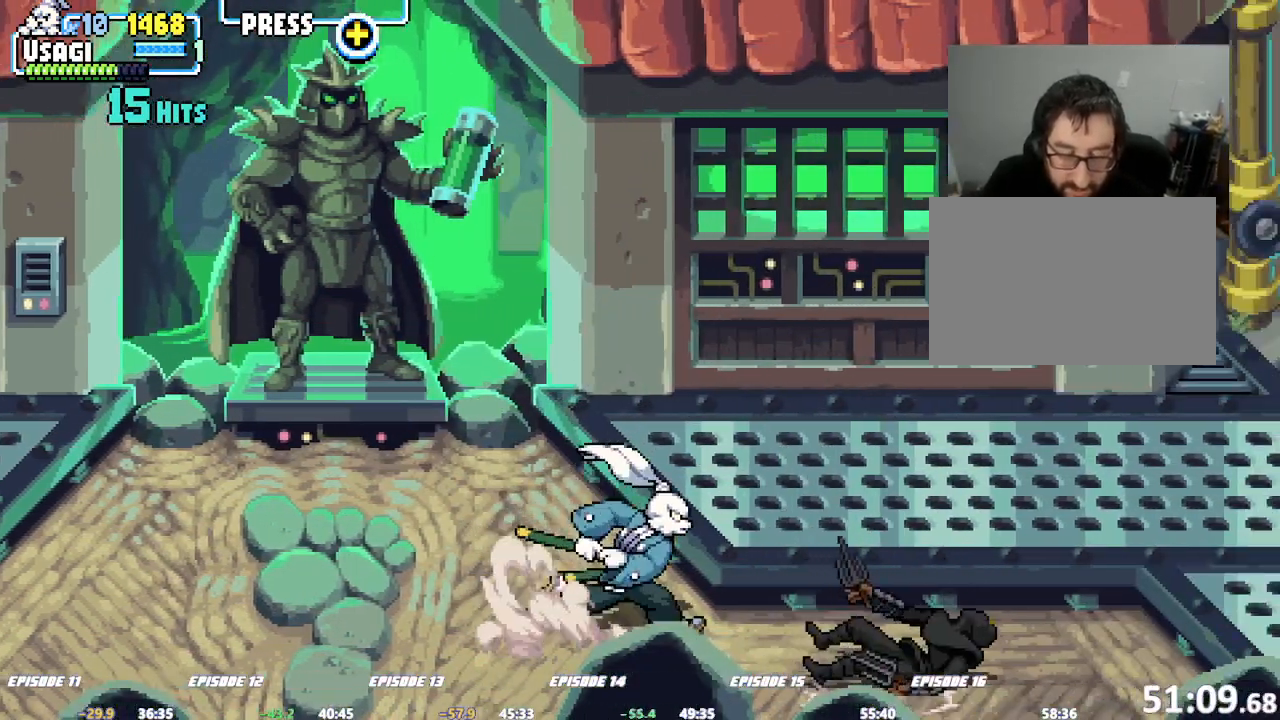
{"dt_ms": 1000, "buttons": [], "left_stick": "up-right"}
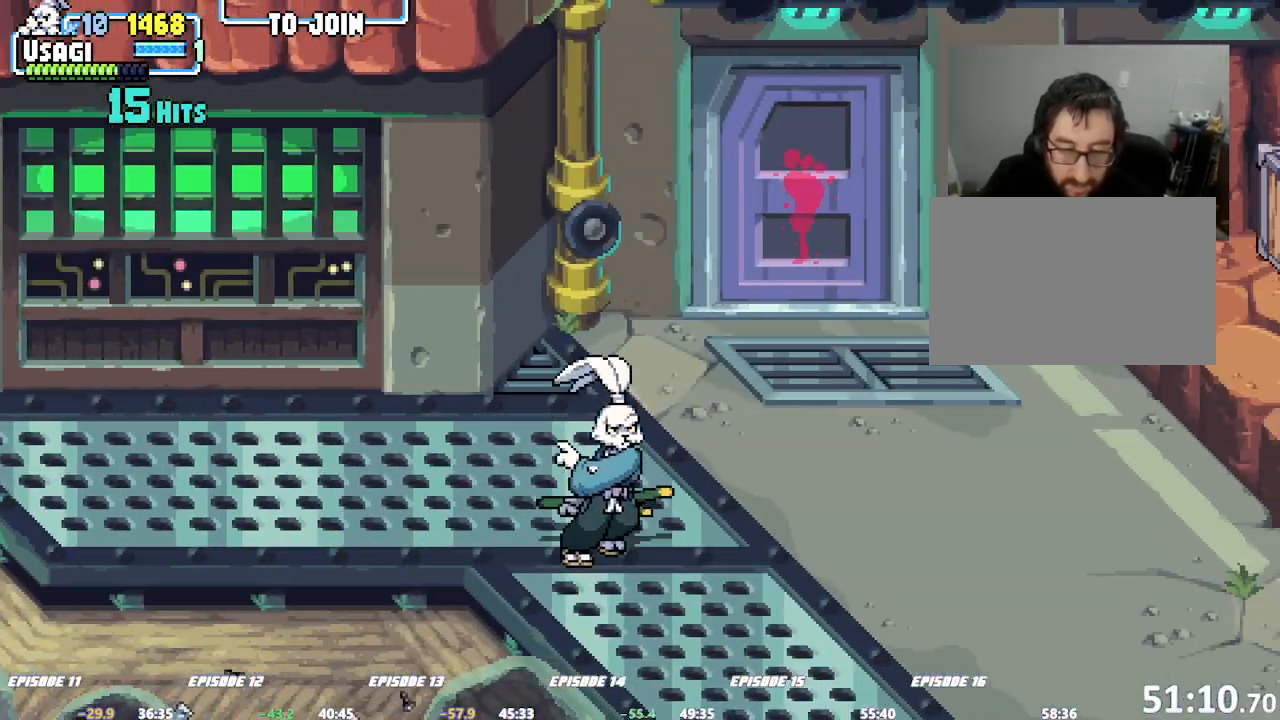
{"dt_ms": 500, "buttons": ["R1"], "left_stick": "right", "events": [[133, "left_stick", "right"], [483, "R1", "down"]]}
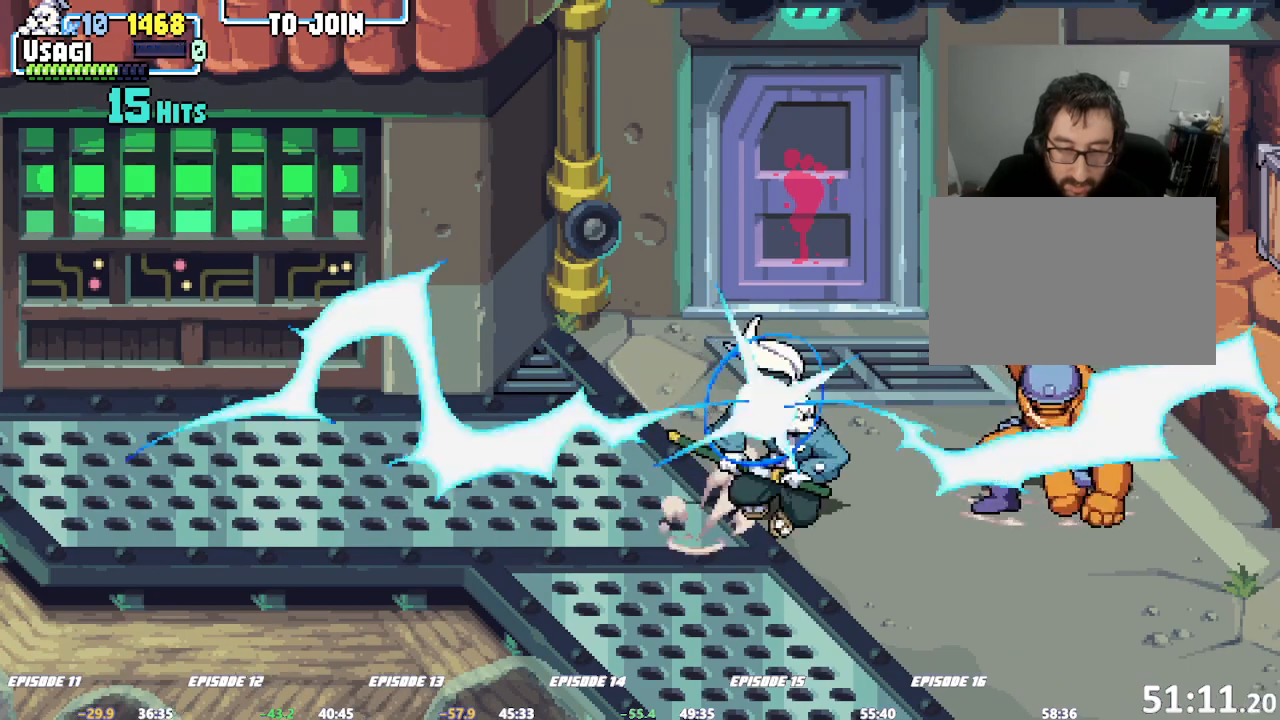
{"dt_ms": 500, "buttons": ["SQUARE", "TRIANGLE", "R1"], "left_stick": "right", "events": [[33, "L1", "down"], [117, "R1", "up"], [150, "L1", "up"], [400, "R1", "down"], [433, "SQUARE", "down"], [433, "TRIANGLE", "down"]]}
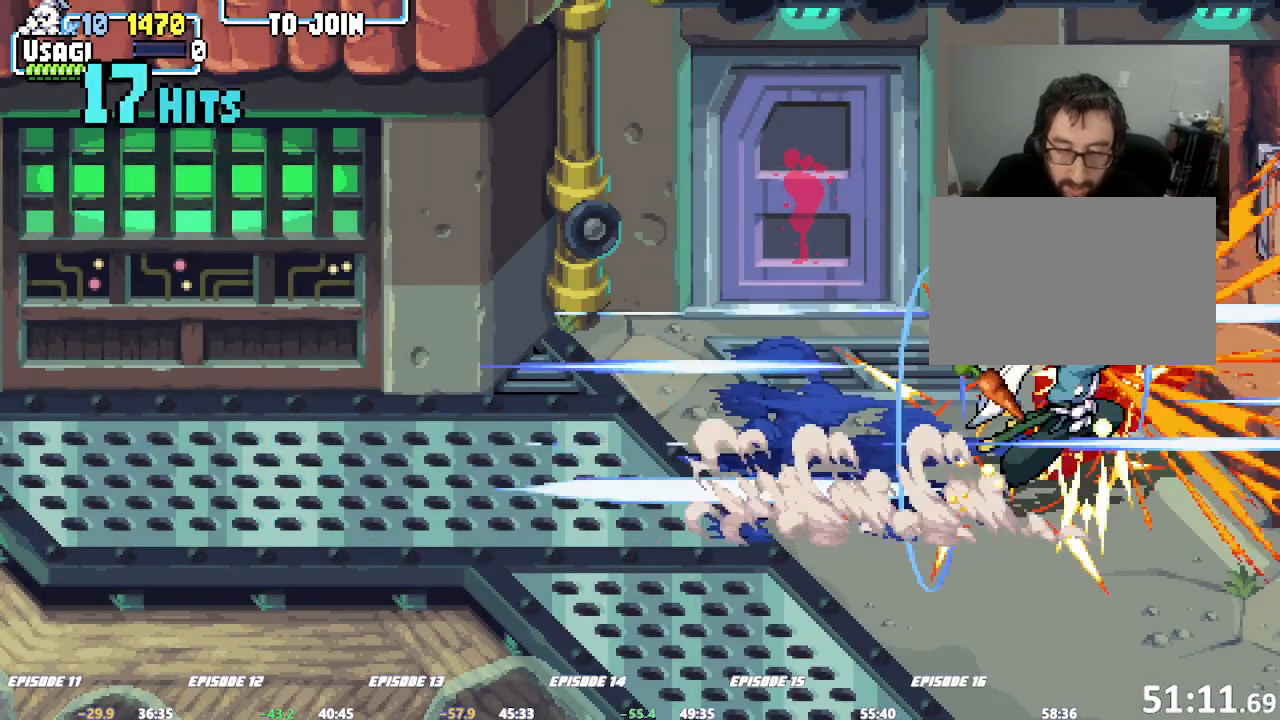
{"dt_ms": 500, "buttons": [], "left_stick": "center", "events": [[17, "left_stick", "center"], [67, "TRIANGLE", "up"], [83, "SQUARE", "up"], [133, "R1", "up"], [350, "SQUARE", "down"], [400, "SQUARE", "up"]]}
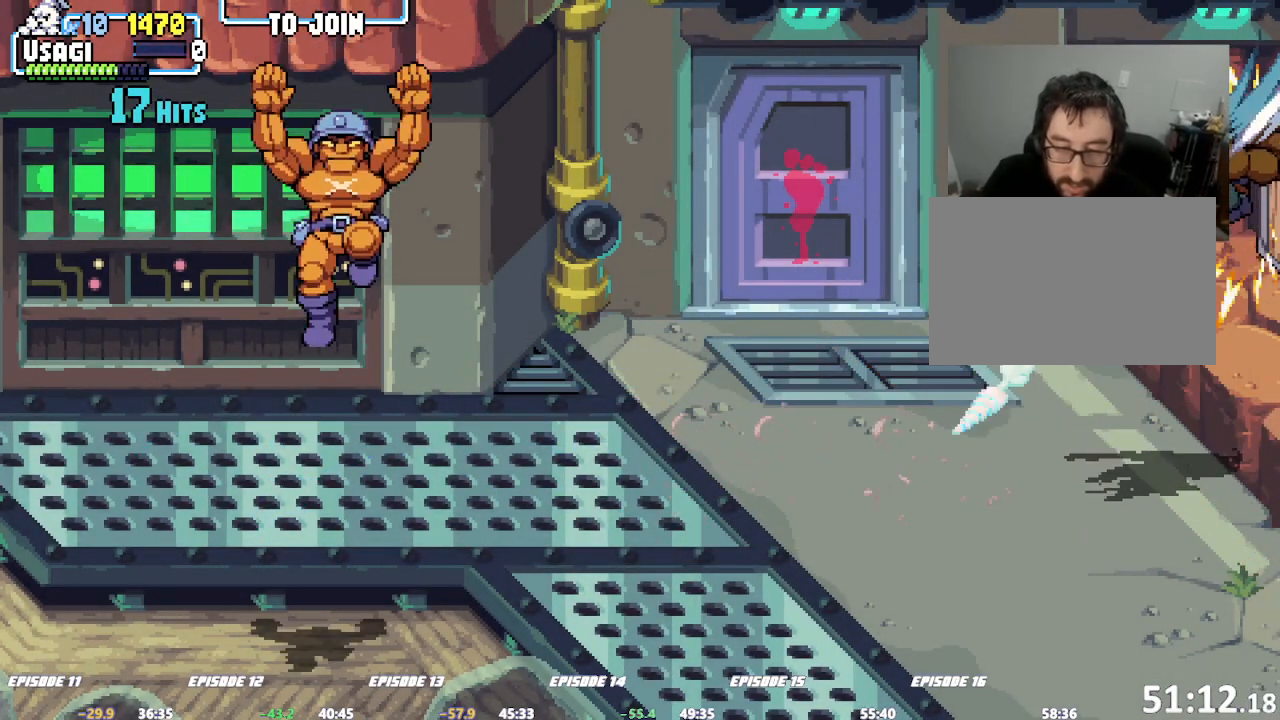
{"dt_ms": 500, "buttons": ["CROSS"], "left_stick": "up-left", "events": [[83, "left_stick", "left"], [150, "left_stick", "up-left"], [500, "CROSS", "down"]]}
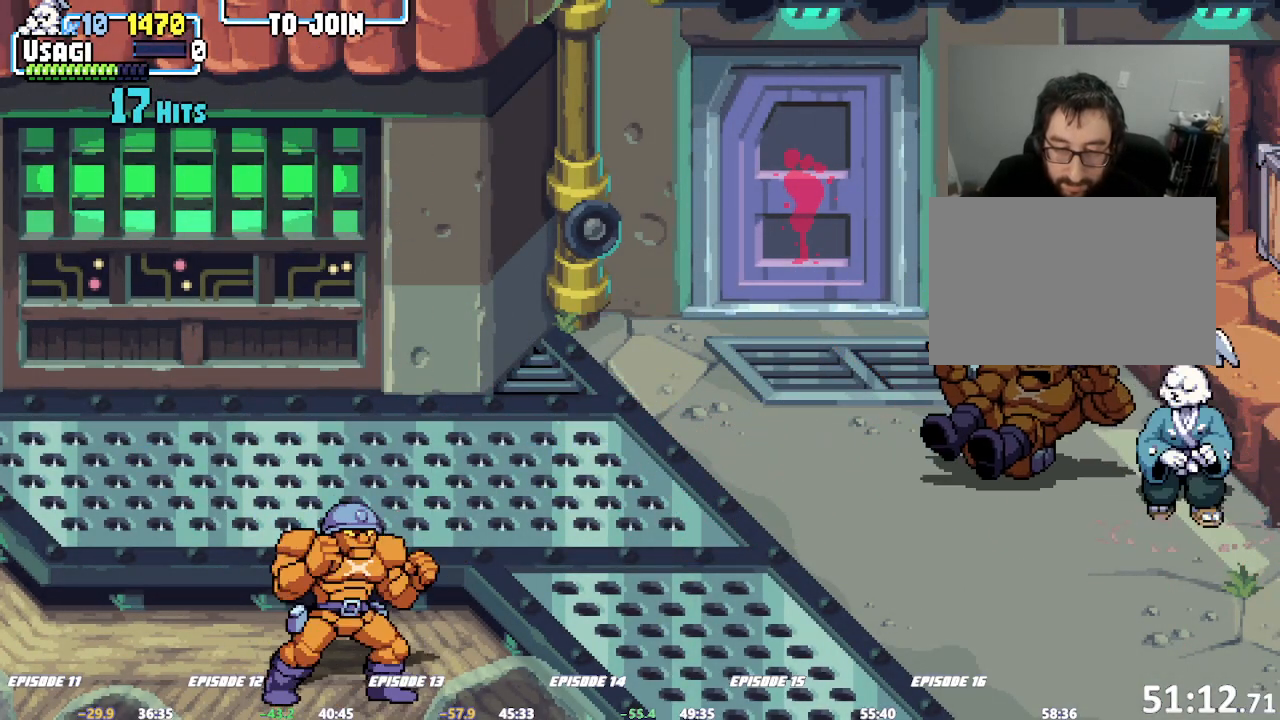
{"dt_ms": 500, "buttons": [], "left_stick": "center", "events": [[50, "left_stick", "center"], [67, "CROSS", "up"], [117, "CROSS", "down"], [200, "CROSS", "up"]]}
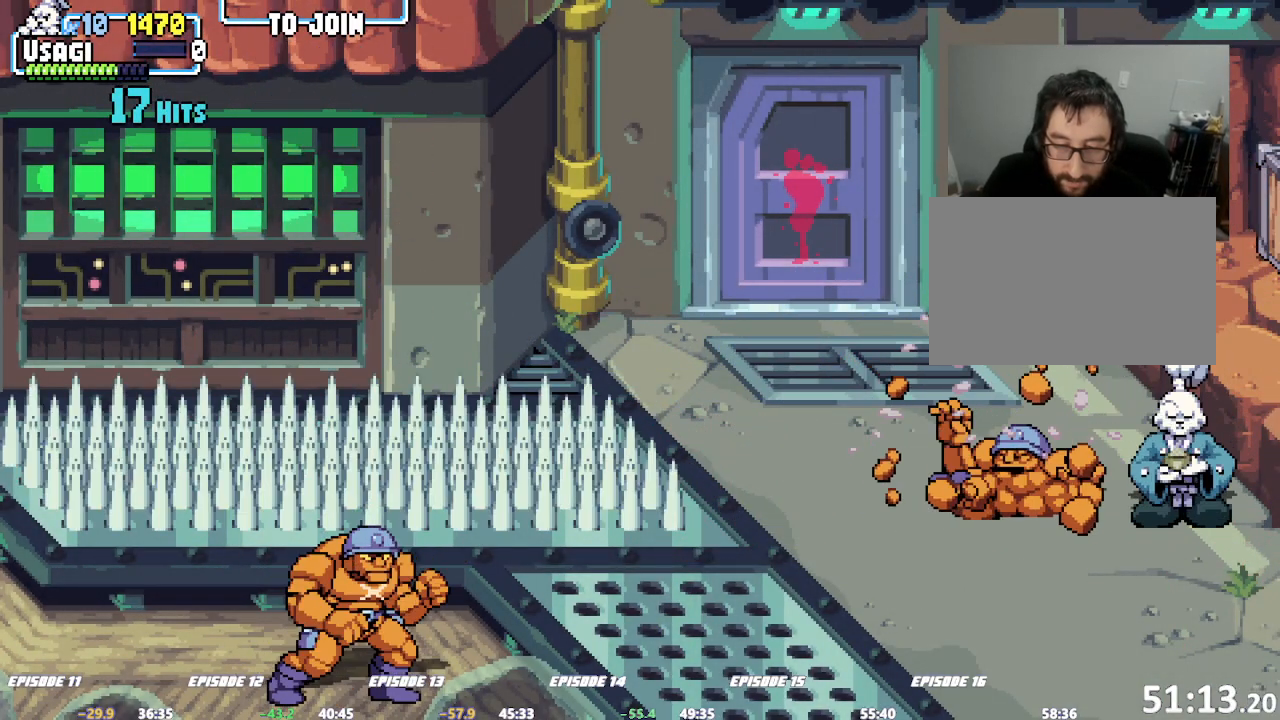
{"dt_ms": 500, "buttons": [], "left_stick": "up-left", "events": [[233, "left_stick", "up-left"]]}
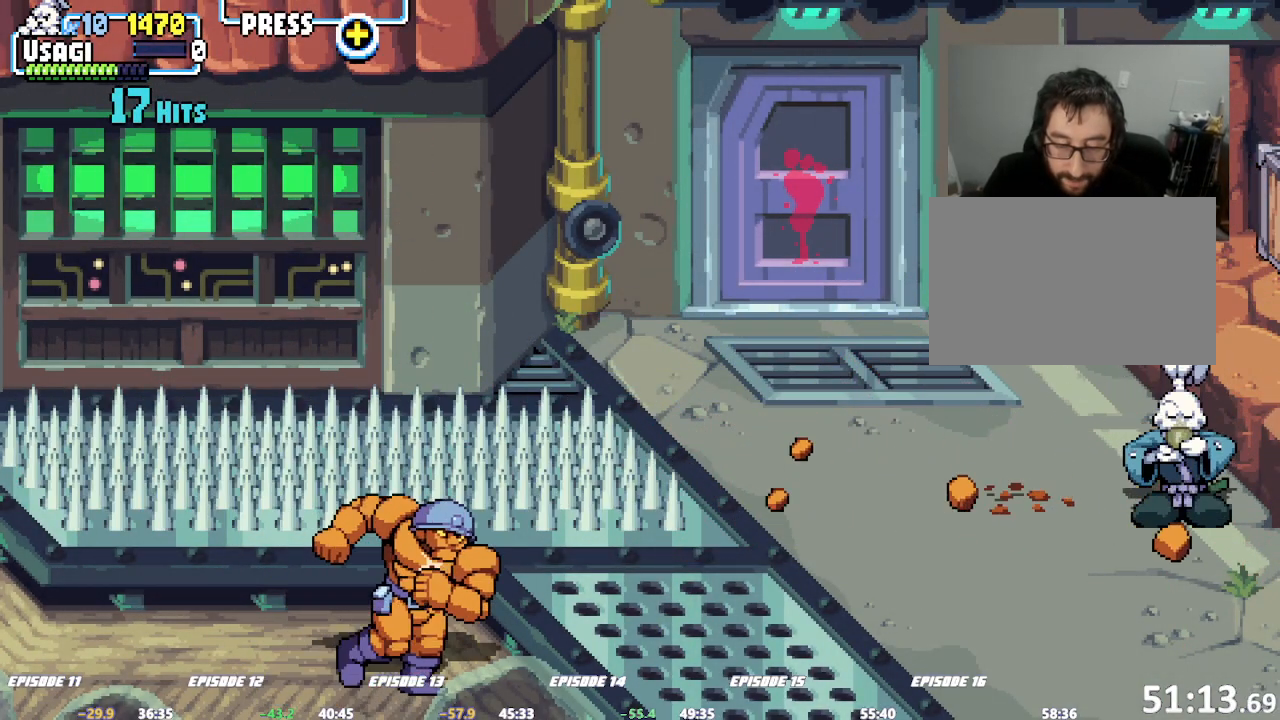
{"dt_ms": 500, "buttons": [], "left_stick": "up-left", "events": []}
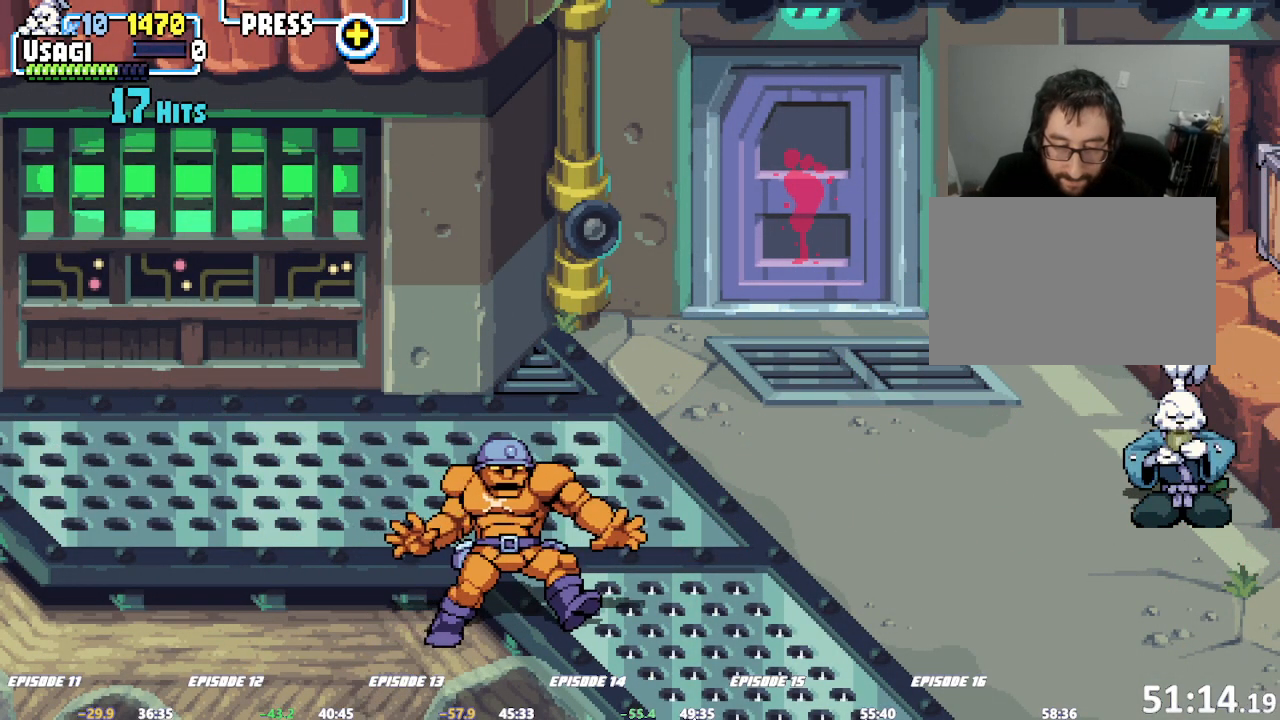
{"dt_ms": 500, "buttons": [], "left_stick": "up-left", "events": []}
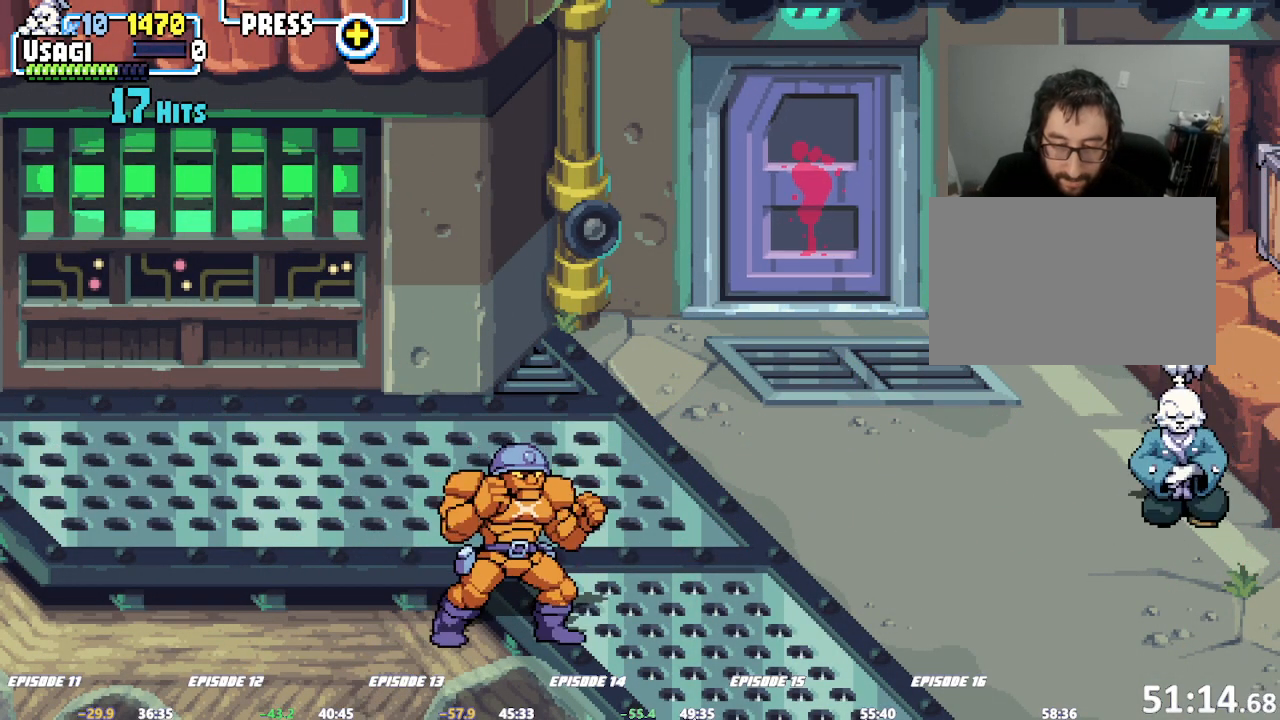
{"dt_ms": 1000, "buttons": [], "left_stick": "left"}
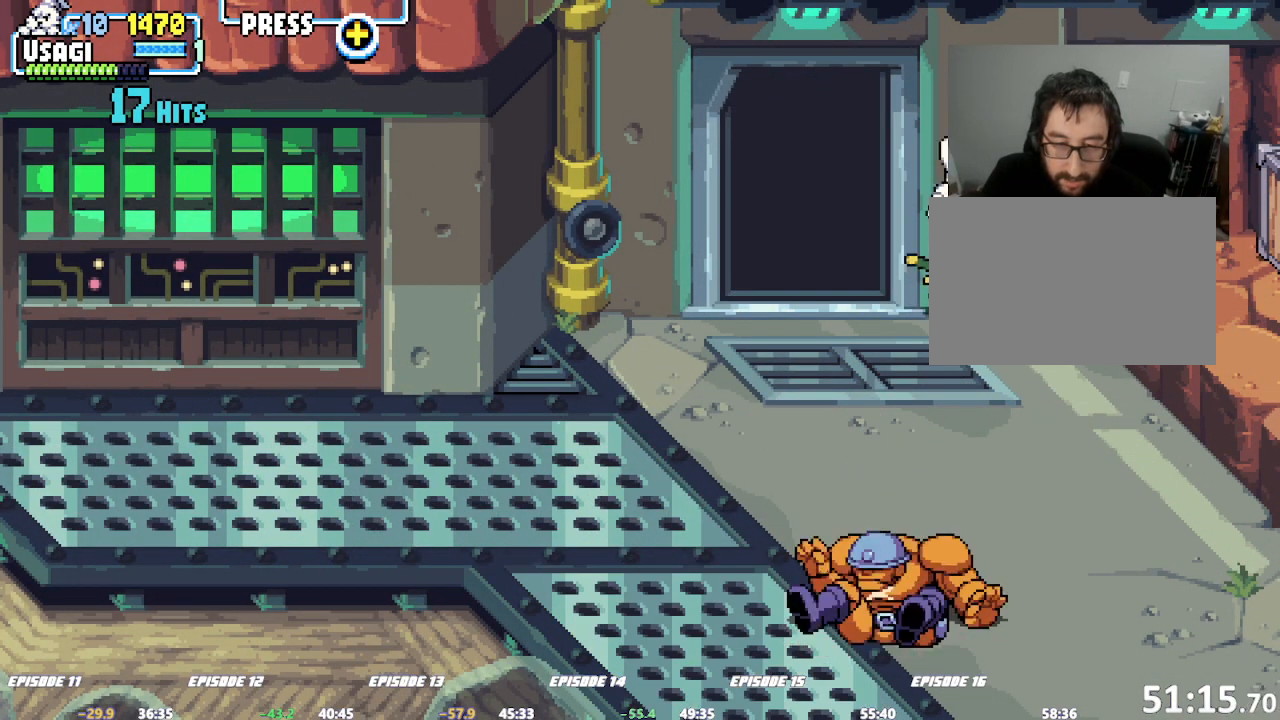
{"dt_ms": 500, "buttons": [], "left_stick": "center", "events": [[33, "left_stick", "center"], [233, "left_stick", "left"], [300, "left_stick", "center"], [350, "left_stick", "left"], [500, "left_stick", "center"]]}
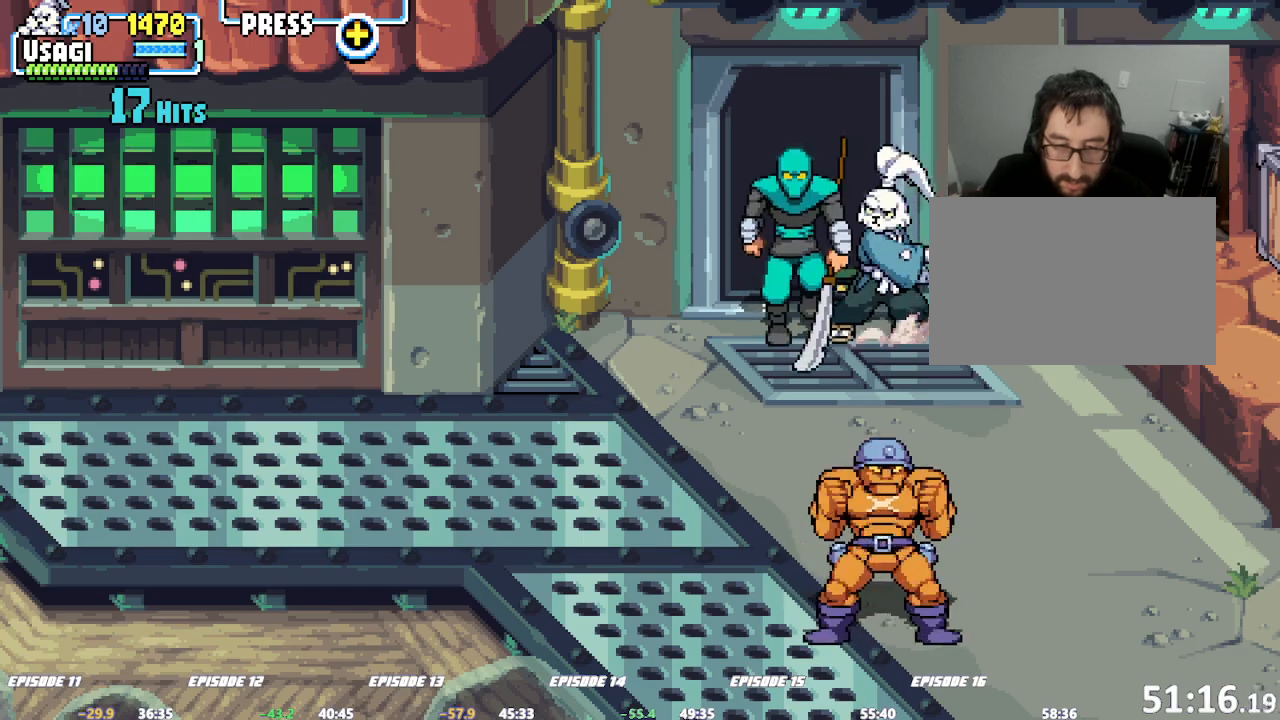
{"dt_ms": 500, "buttons": [], "left_stick": "center", "events": [[117, "left_stick", "right"], [217, "left_stick", "center"], [233, "SQUARE", "down"], [300, "SQUARE", "up"]]}
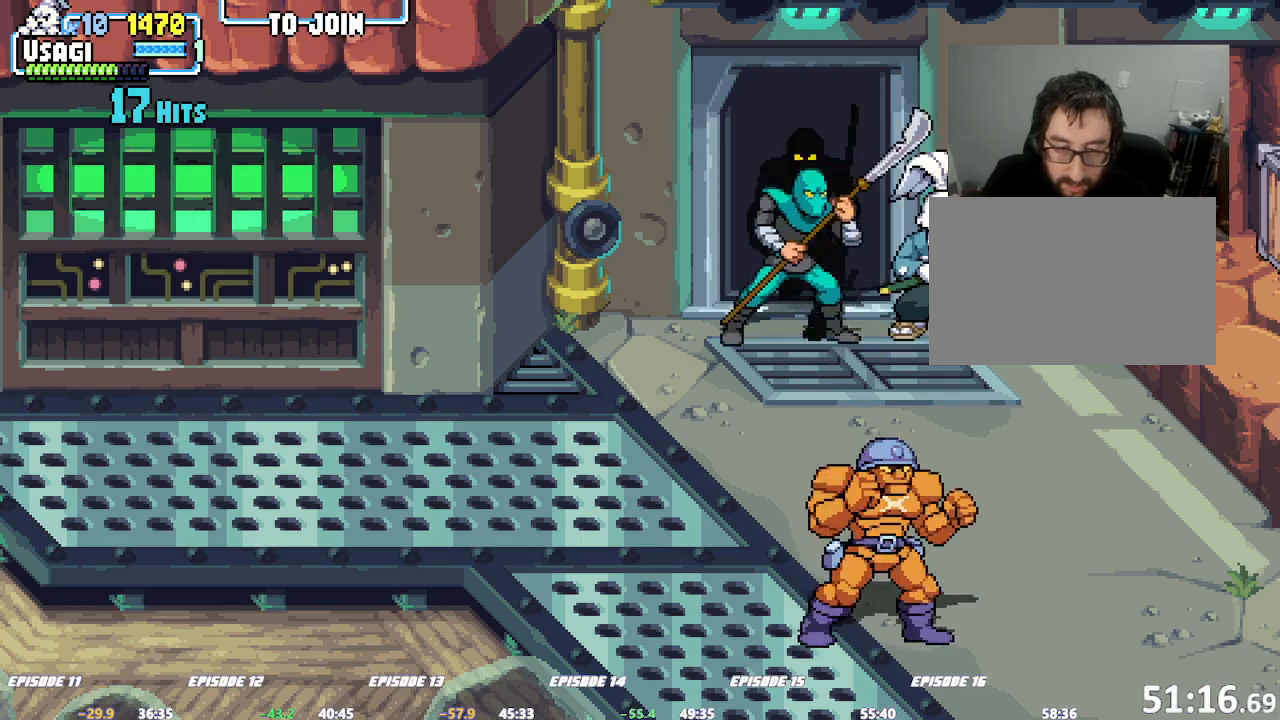
{"dt_ms": 500, "buttons": [], "left_stick": "left", "events": [[50, "left_stick", "left"], [200, "SQUARE", "down"], [300, "SQUARE", "up"]]}
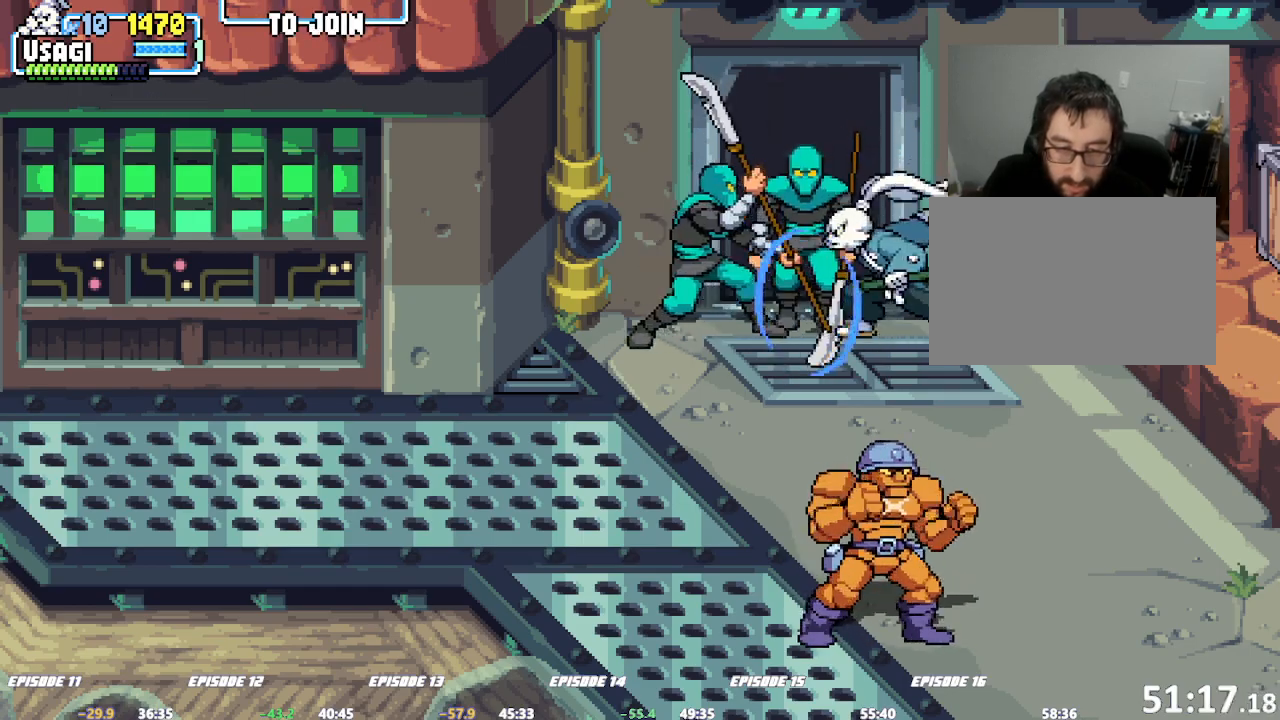
{"dt_ms": 500, "buttons": [], "left_stick": "center", "events": [[350, "left_stick", "center"]]}
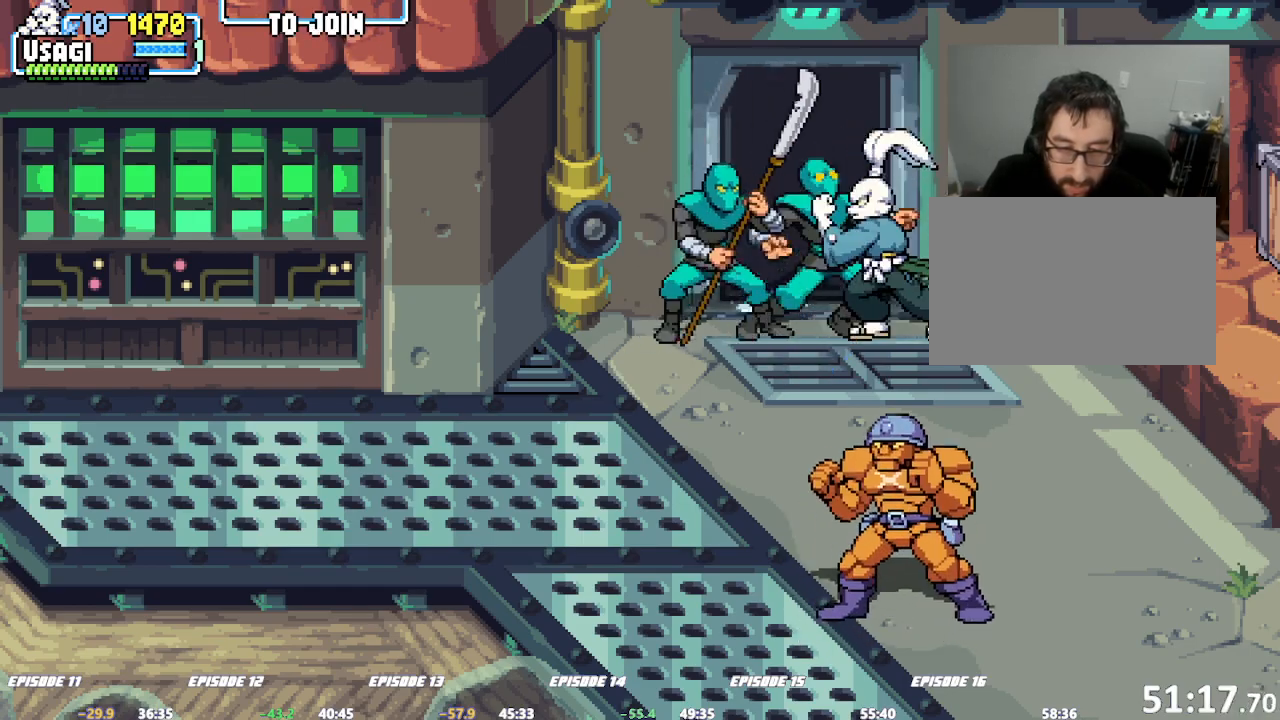
{"dt_ms": 500, "buttons": ["SQUARE"], "left_stick": "center", "events": [[50, "SQUARE", "down"], [117, "SQUARE", "up"], [500, "SQUARE", "down"]]}
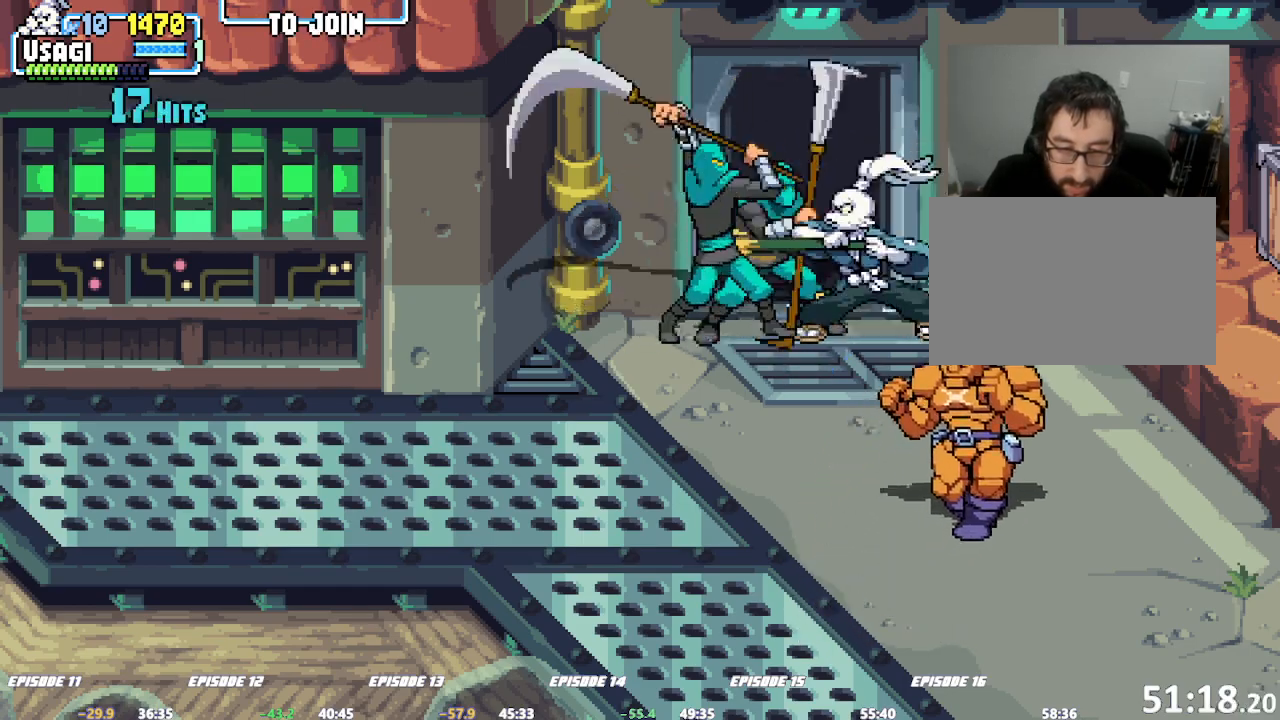
{"dt_ms": 500, "buttons": [], "left_stick": "center", "events": [[83, "SQUARE", "up"], [217, "TRIANGLE", "down"], [283, "TRIANGLE", "up"]]}